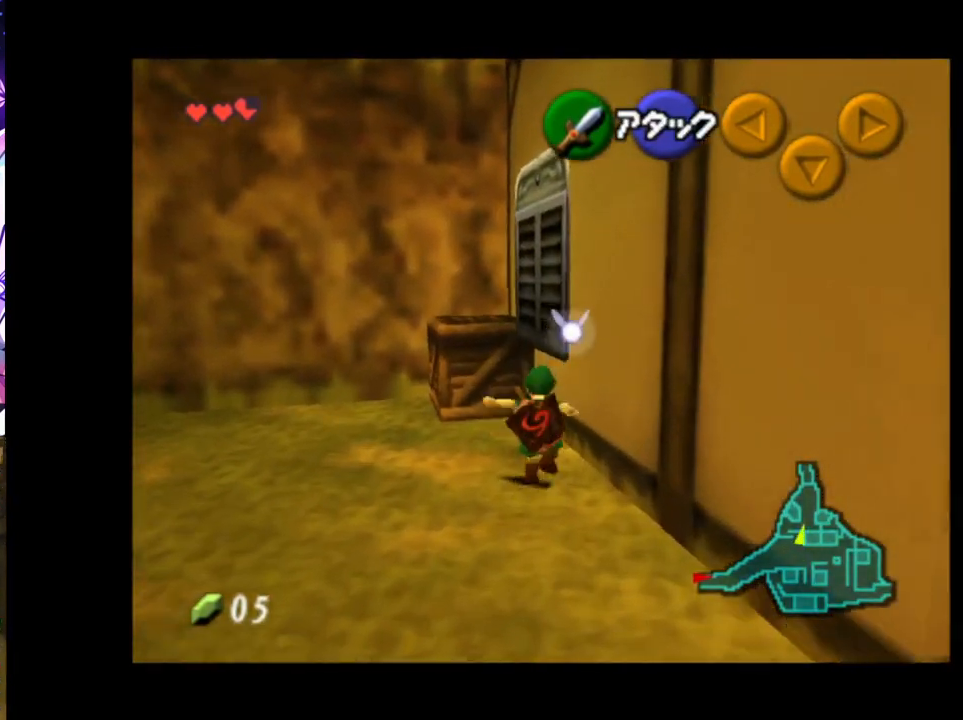
Gameplay with a controller (Nintendo layout); each line is a JSON object with the inputs held at the frame after it. "events" lists button and stick changes between this image and that frame as [ms after this image, input, new state], when the widget could be followed in between. Not read: DPAD_LEFT L3 R3.
{"buttons": [], "left_stick": "up", "right_stick": "center", "events": []}
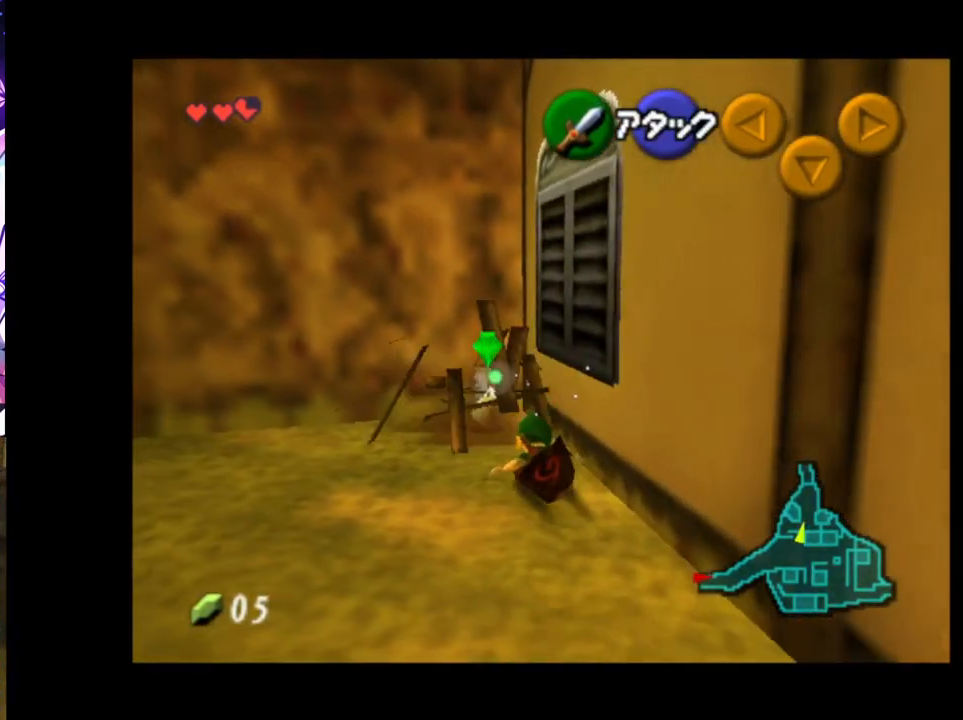
{"buttons": [], "left_stick": "up", "right_stick": "center", "events": []}
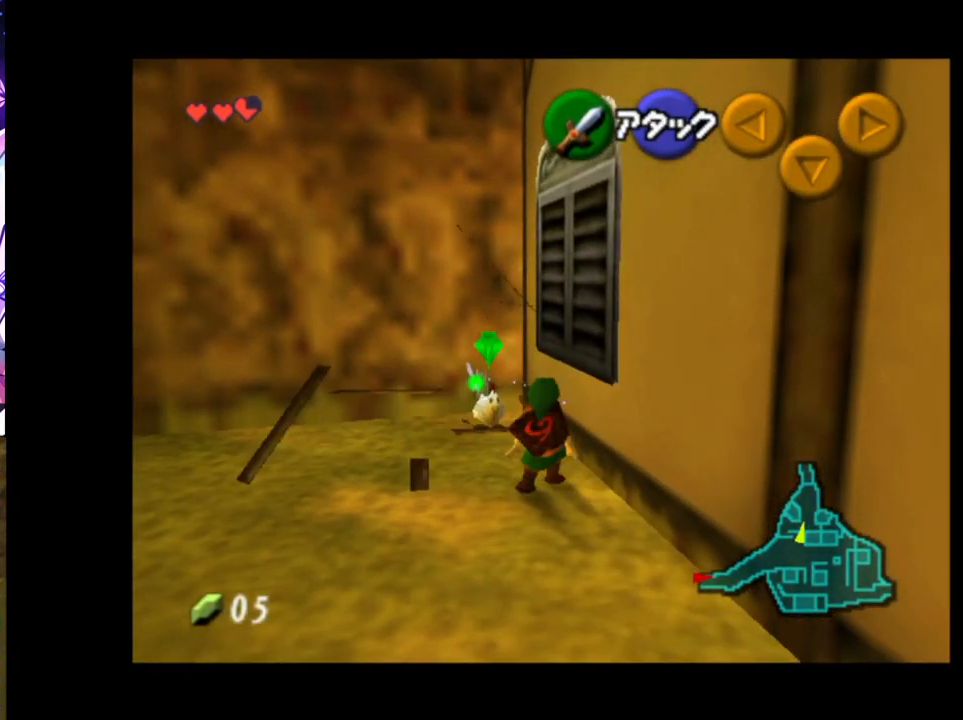
{"buttons": [], "left_stick": "up", "right_stick": "center", "events": []}
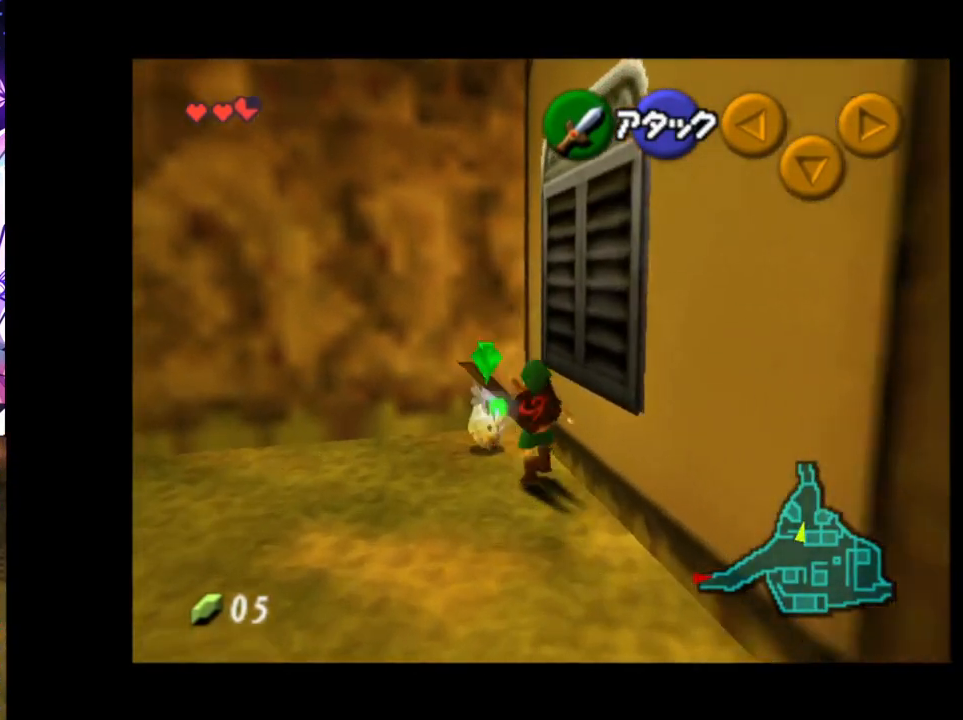
{"buttons": [], "left_stick": "left", "right_stick": "center", "events": [[50, "left_stick", "left"]]}
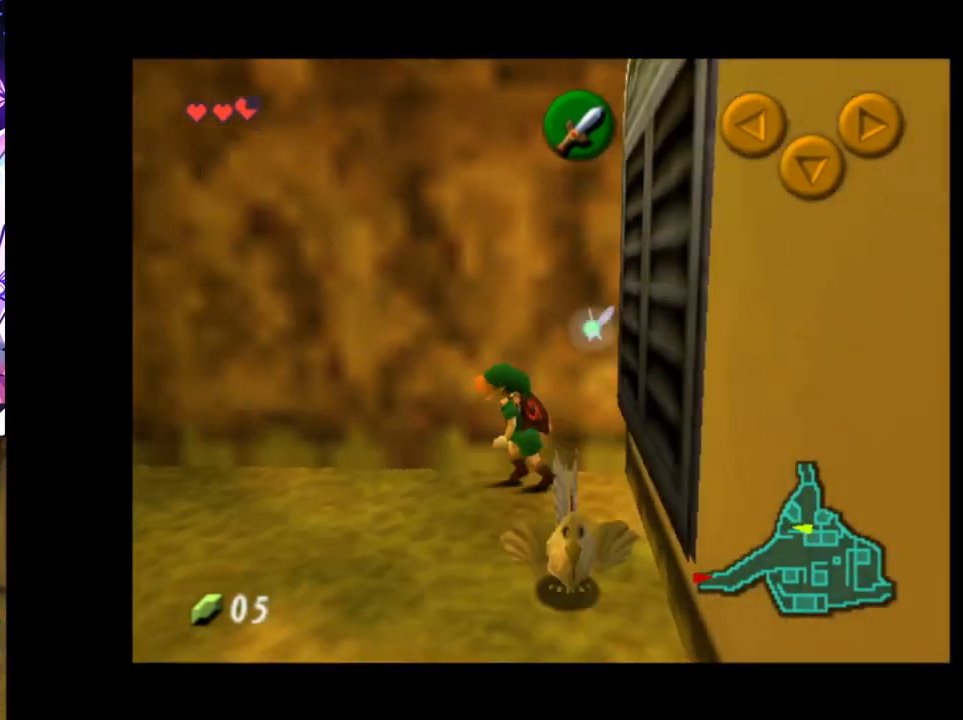
{"buttons": [], "left_stick": "up-left", "right_stick": "center", "events": [[167, "A", "down"], [167, "left_stick", "up-left"], [283, "A", "up"]]}
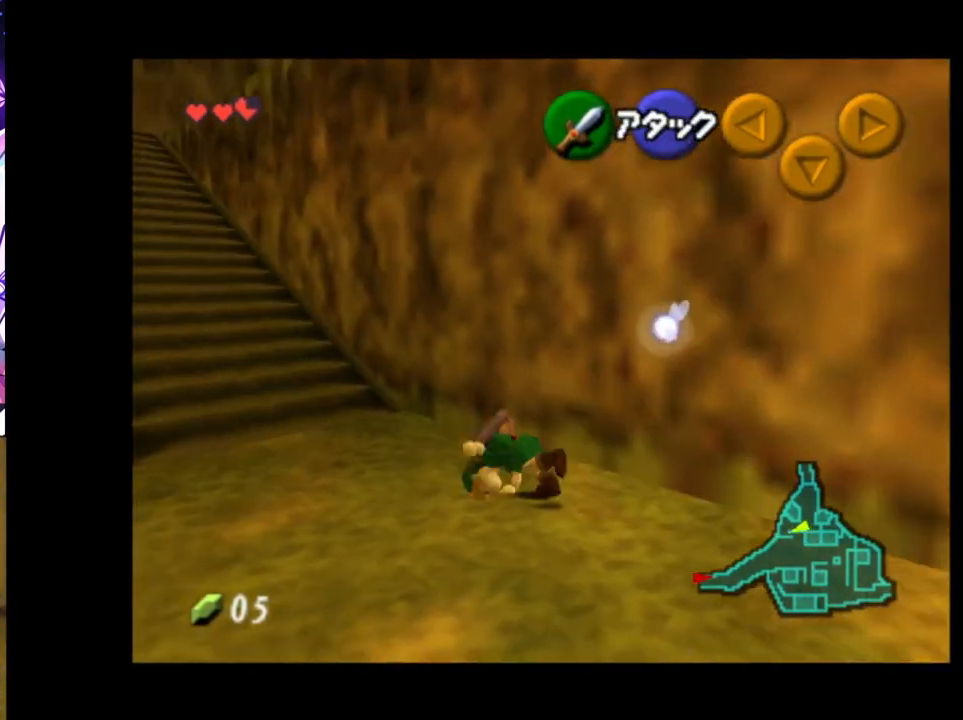
{"buttons": [], "left_stick": "up", "right_stick": "center", "events": [[117, "left_stick", "up"], [333, "A", "down"], [483, "A", "up"]]}
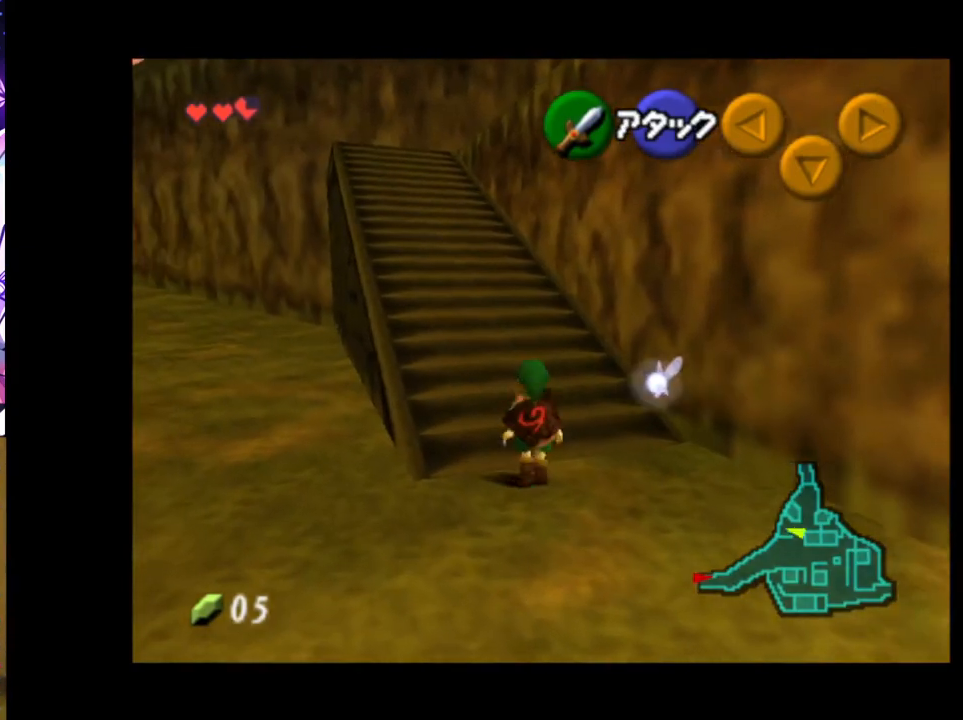
{"buttons": [], "left_stick": "up", "right_stick": "center", "events": []}
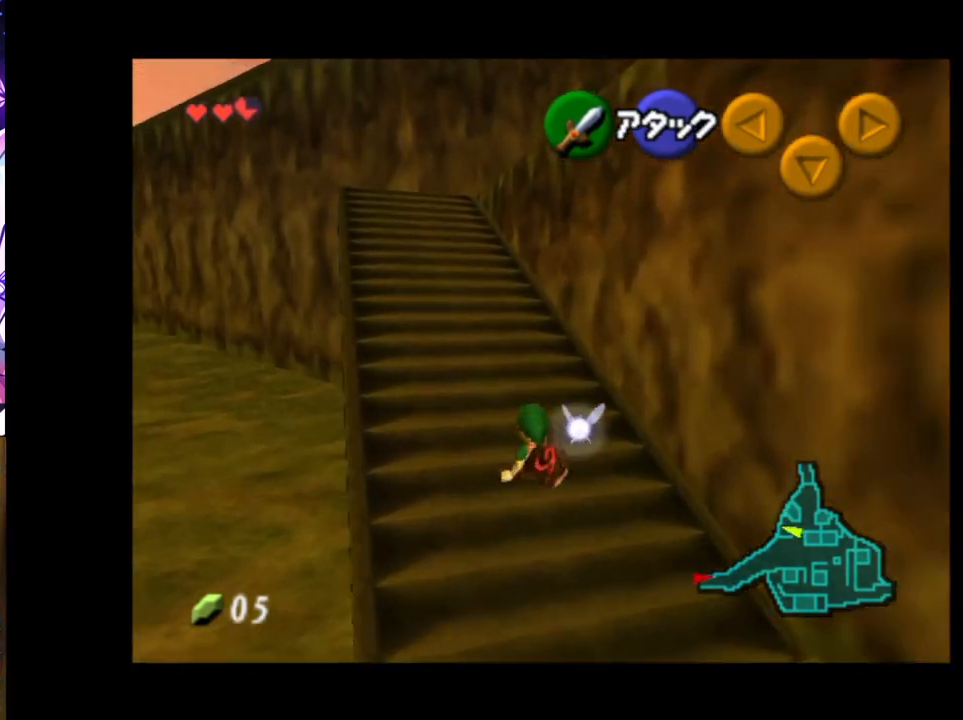
{"buttons": [], "left_stick": "up", "right_stick": "center", "events": [[50, "A", "down"], [217, "A", "up"]]}
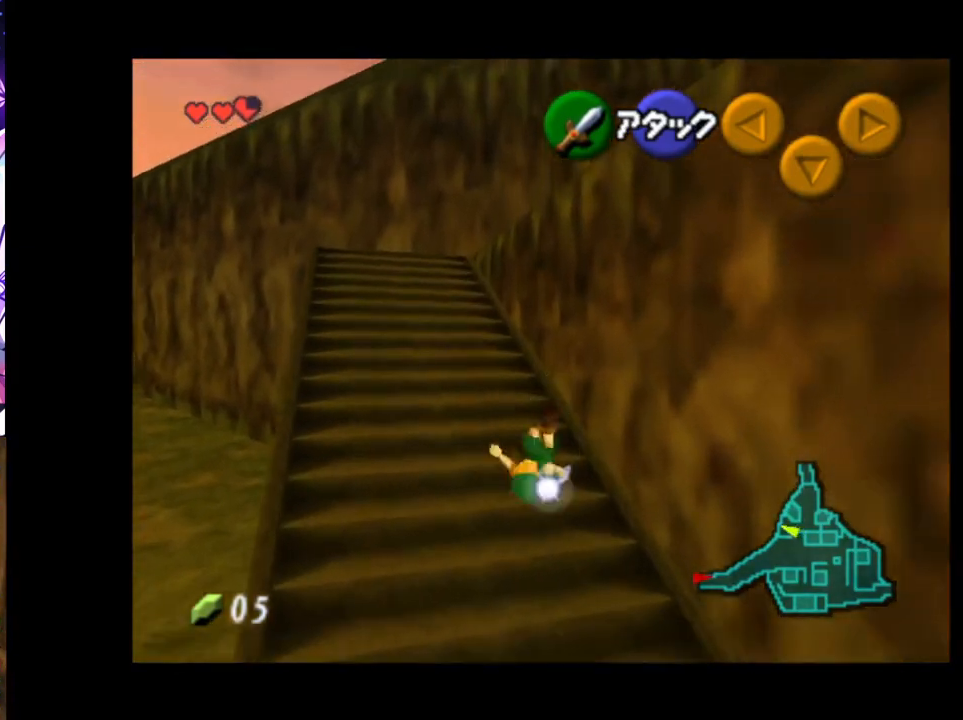
{"buttons": [], "left_stick": "up", "right_stick": "center", "events": [[267, "A", "down"], [417, "A", "up"]]}
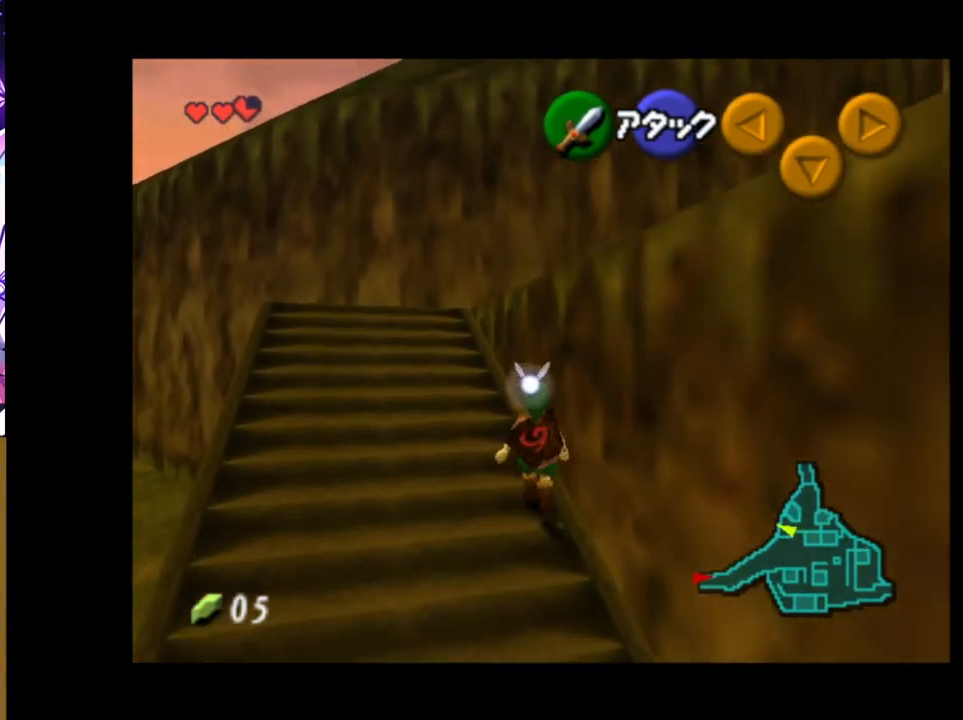
{"buttons": [], "left_stick": "up", "right_stick": "center", "events": []}
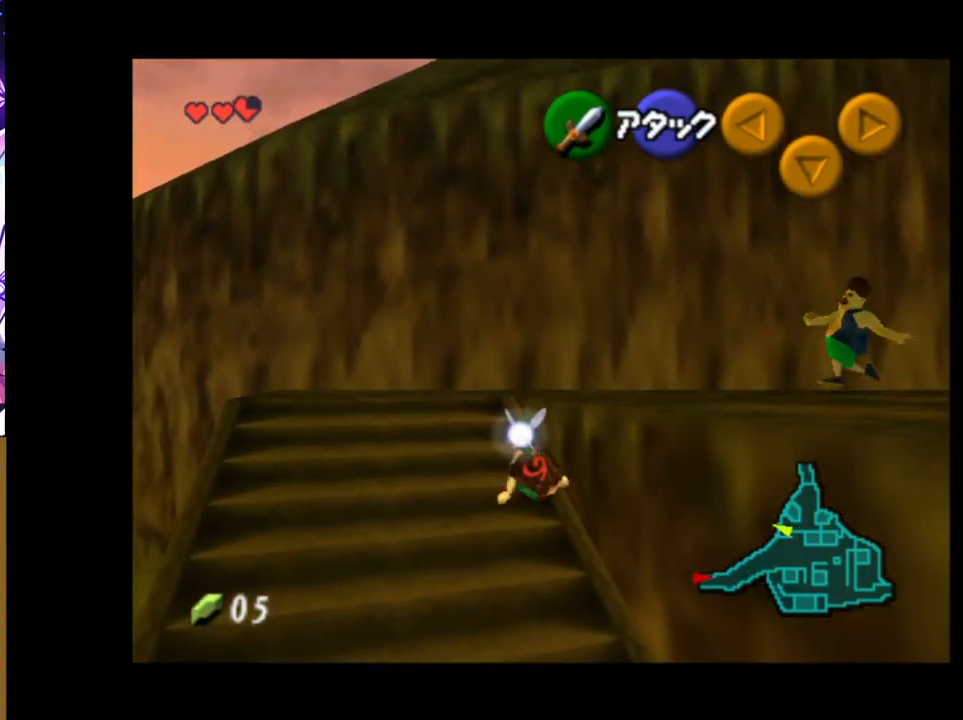
{"buttons": [], "left_stick": "right", "right_stick": "center", "events": [[100, "left_stick", "right"]]}
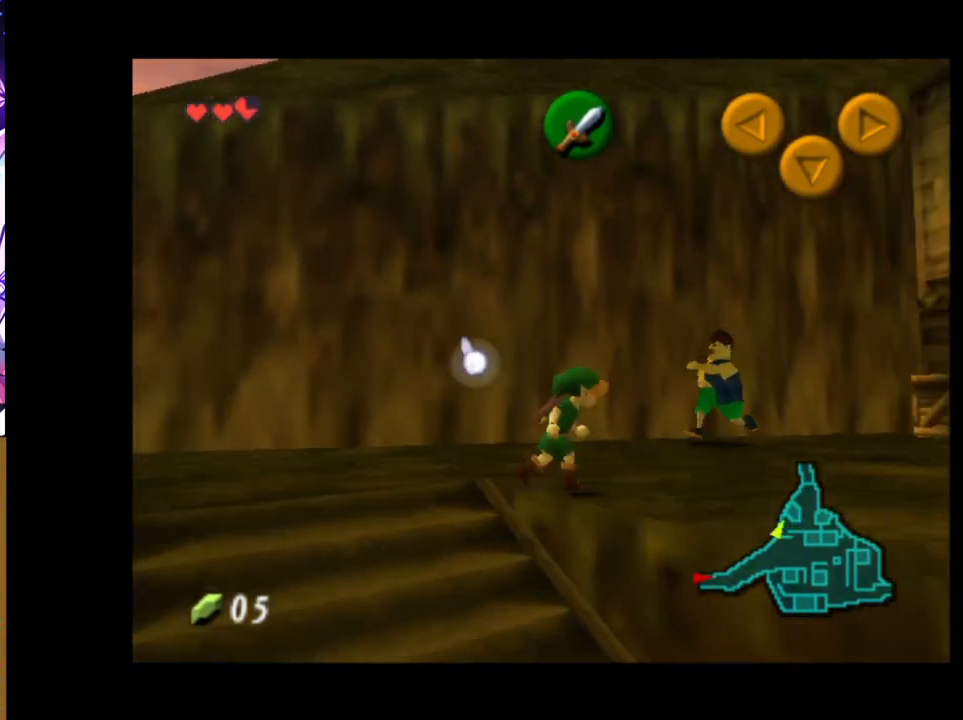
{"buttons": [], "left_stick": "up-right", "right_stick": "center", "events": [[317, "A", "down"], [433, "A", "up"], [483, "left_stick", "up-right"]]}
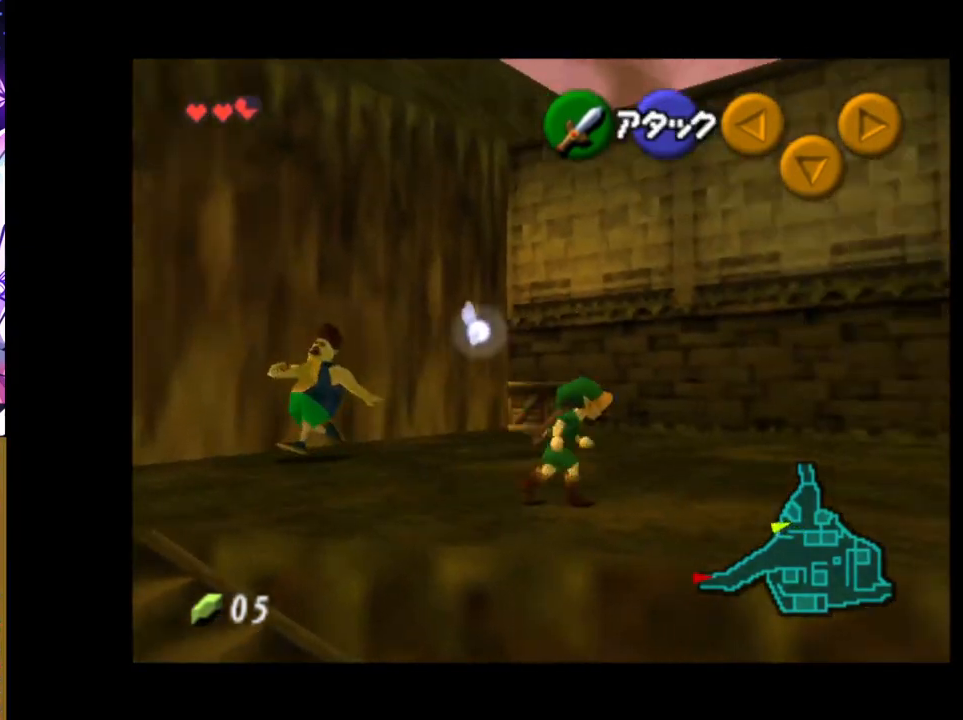
{"buttons": [], "left_stick": "up-right", "right_stick": "center", "events": []}
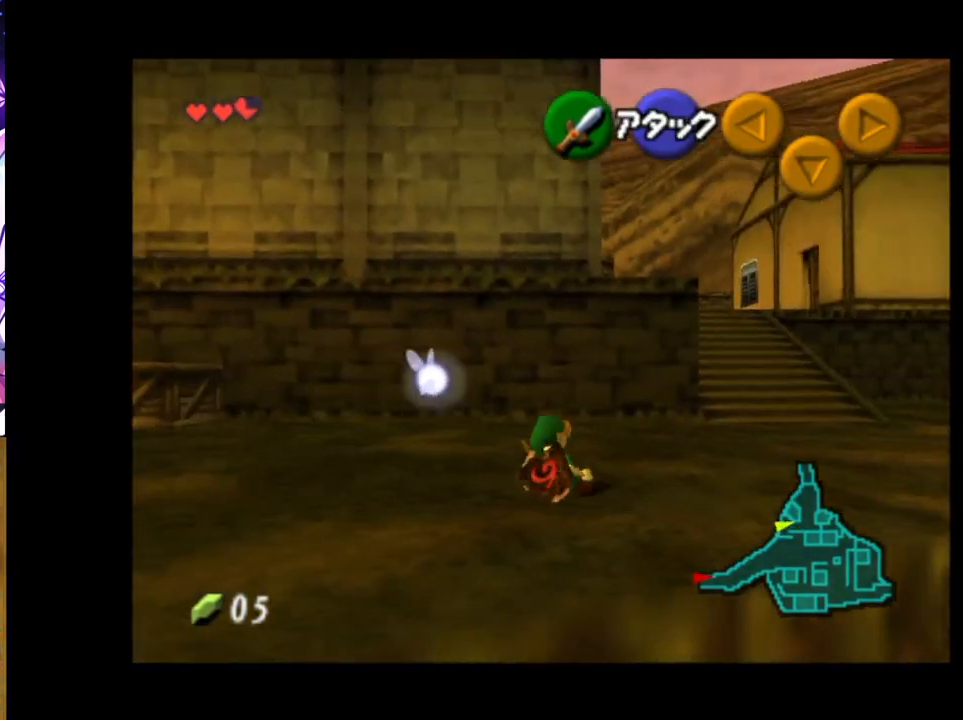
{"buttons": [], "left_stick": "up", "right_stick": "center", "events": [[117, "A", "down"], [200, "left_stick", "up"], [217, "A", "up"]]}
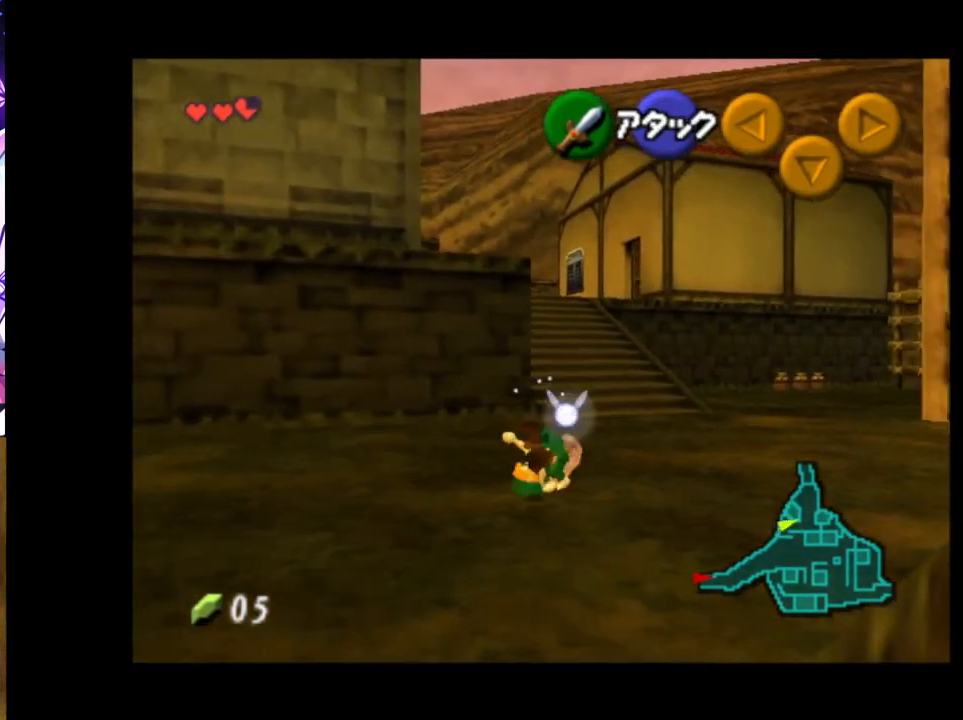
{"buttons": [], "left_stick": "up", "right_stick": "center", "events": [[267, "A", "down"], [433, "A", "up"]]}
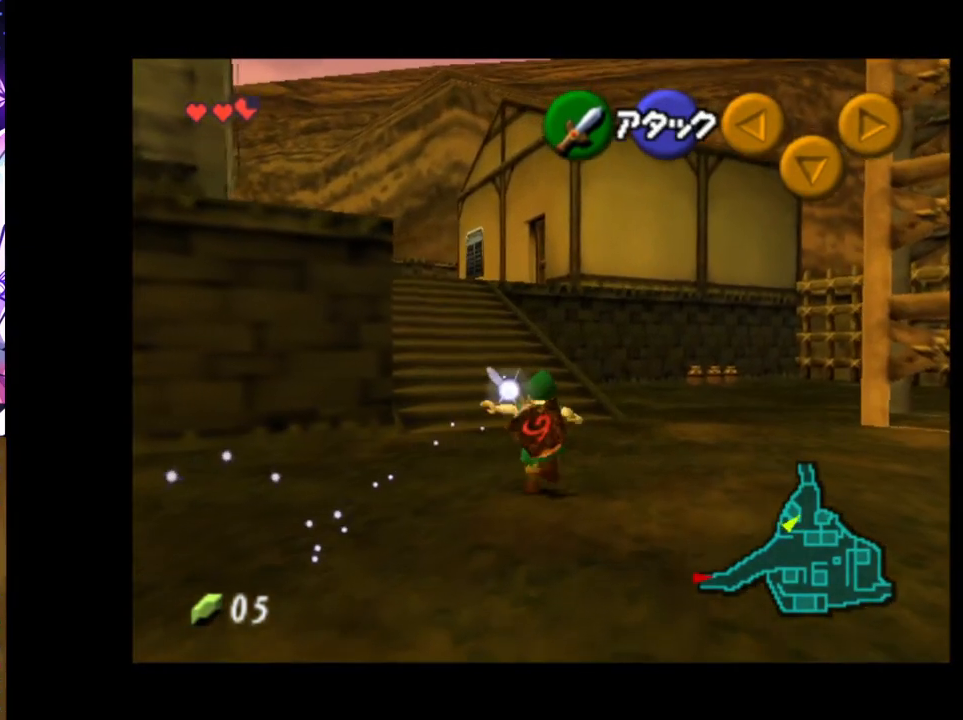
{"buttons": ["A"], "left_stick": "up-left", "right_stick": "center", "events": [[250, "left_stick", "up-left"], [483, "A", "down"]]}
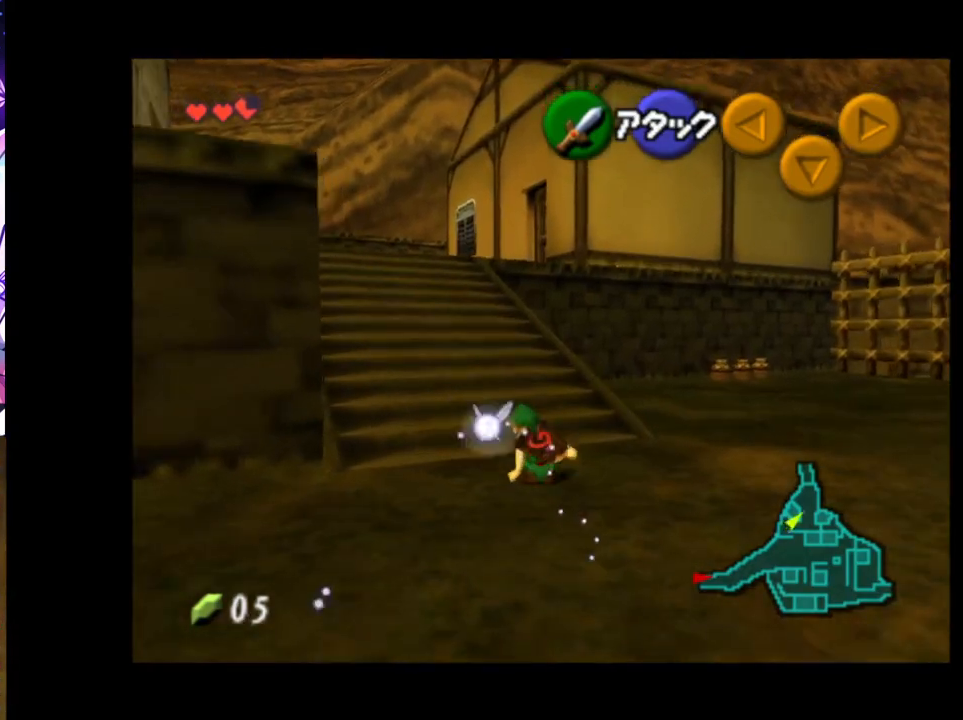
{"buttons": [], "left_stick": "up-left", "right_stick": "center", "events": [[133, "A", "up"]]}
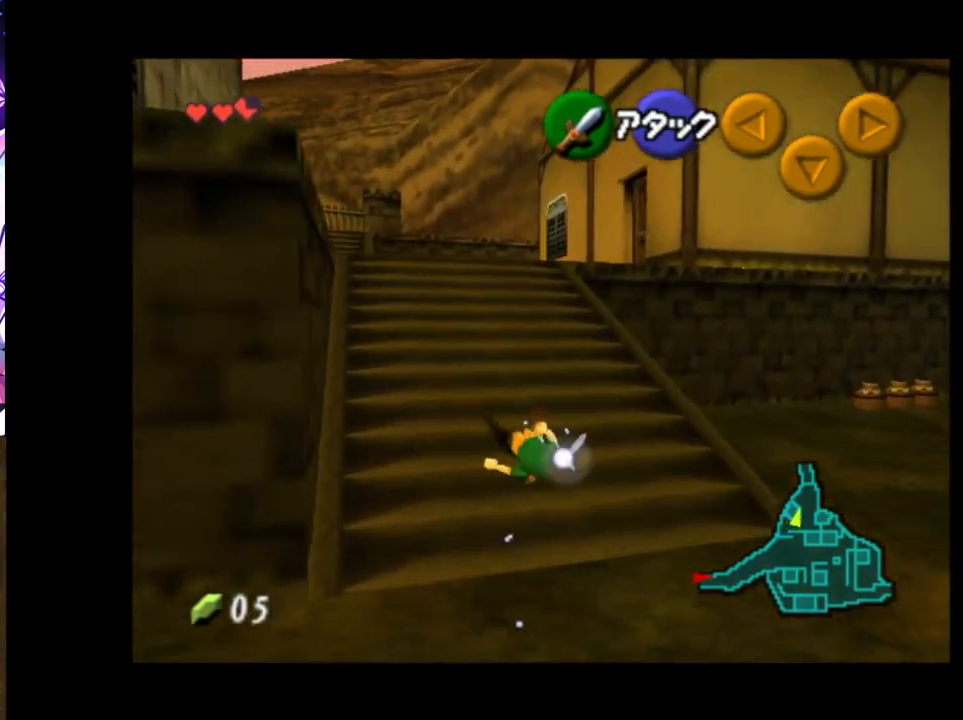
{"buttons": [], "left_stick": "up", "right_stick": "center", "events": [[83, "left_stick", "up"], [217, "A", "down"], [383, "A", "up"]]}
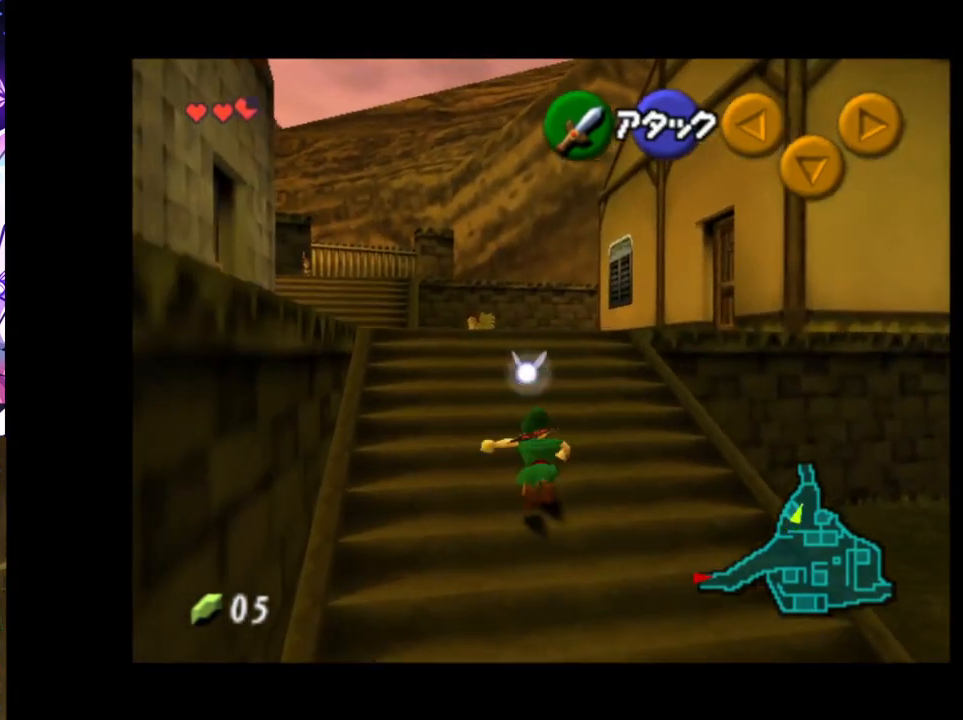
{"buttons": ["A"], "left_stick": "up", "right_stick": "center", "events": [[467, "A", "down"]]}
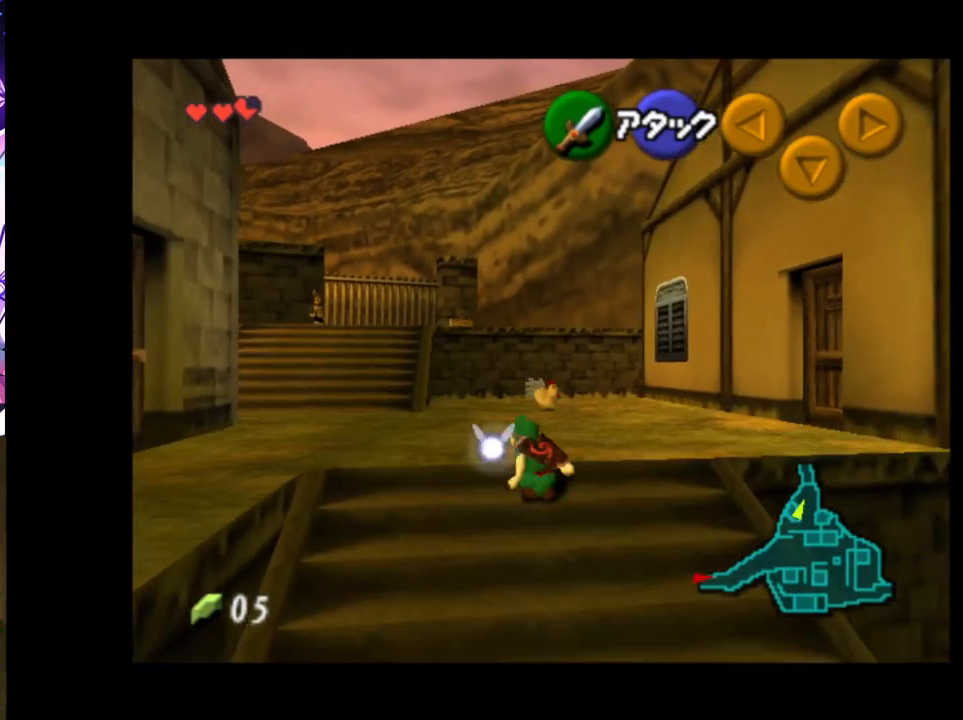
{"buttons": [], "left_stick": "up", "right_stick": "center", "events": [[100, "A", "up"]]}
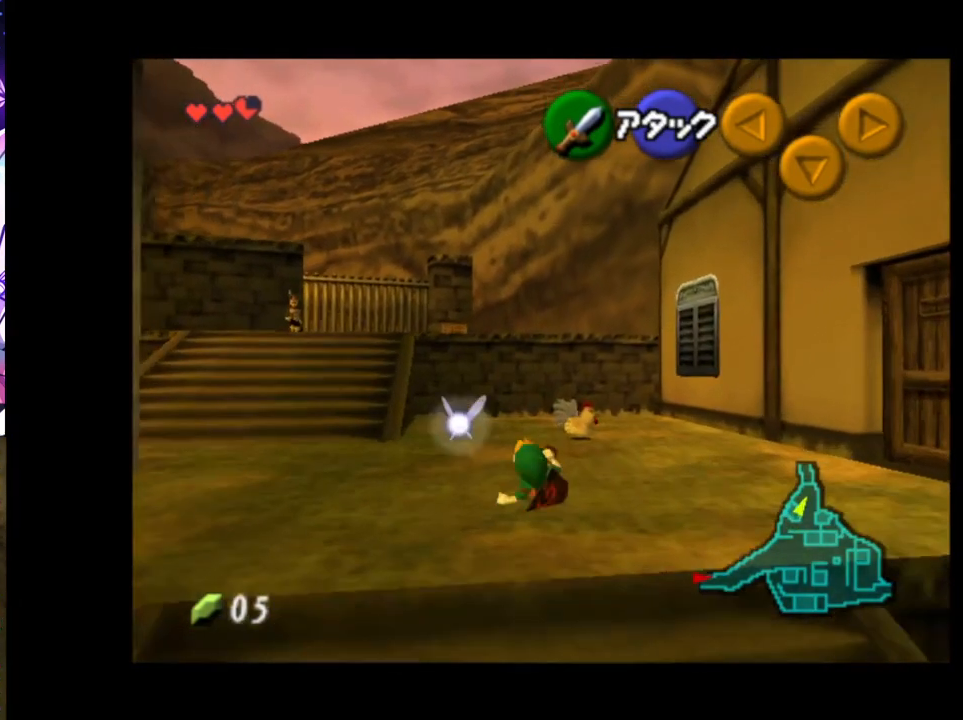
{"buttons": [], "left_stick": "up", "right_stick": "center", "events": [[233, "A", "down"], [333, "A", "up"], [383, "A", "down"], [467, "A", "up"]]}
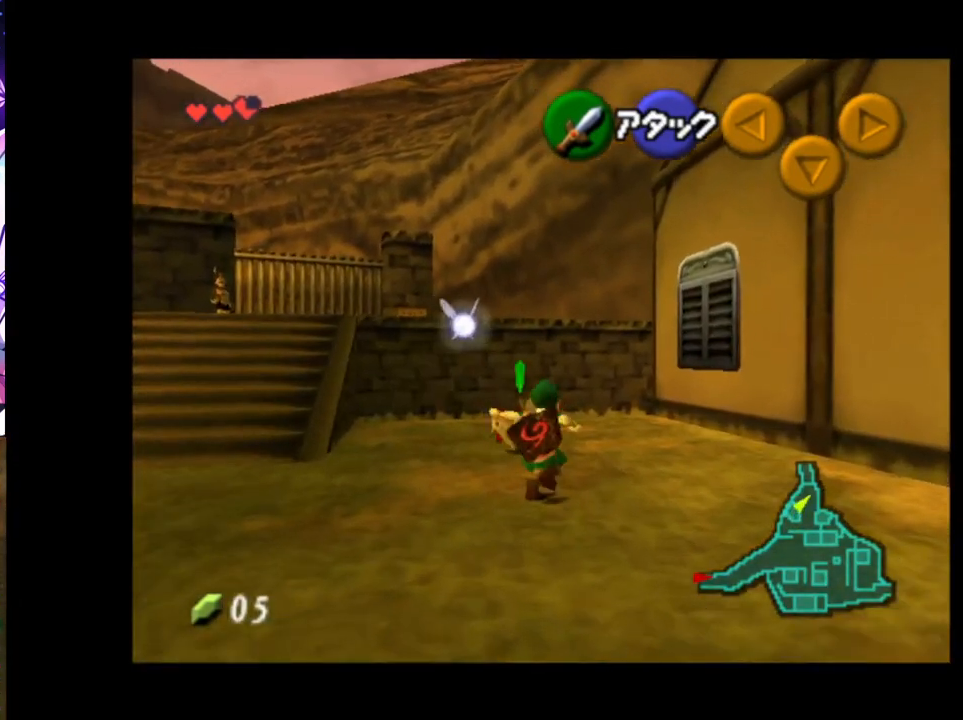
{"buttons": [], "left_stick": "left", "right_stick": "center", "events": [[50, "left_stick", "up-left"], [150, "left_stick", "left"]]}
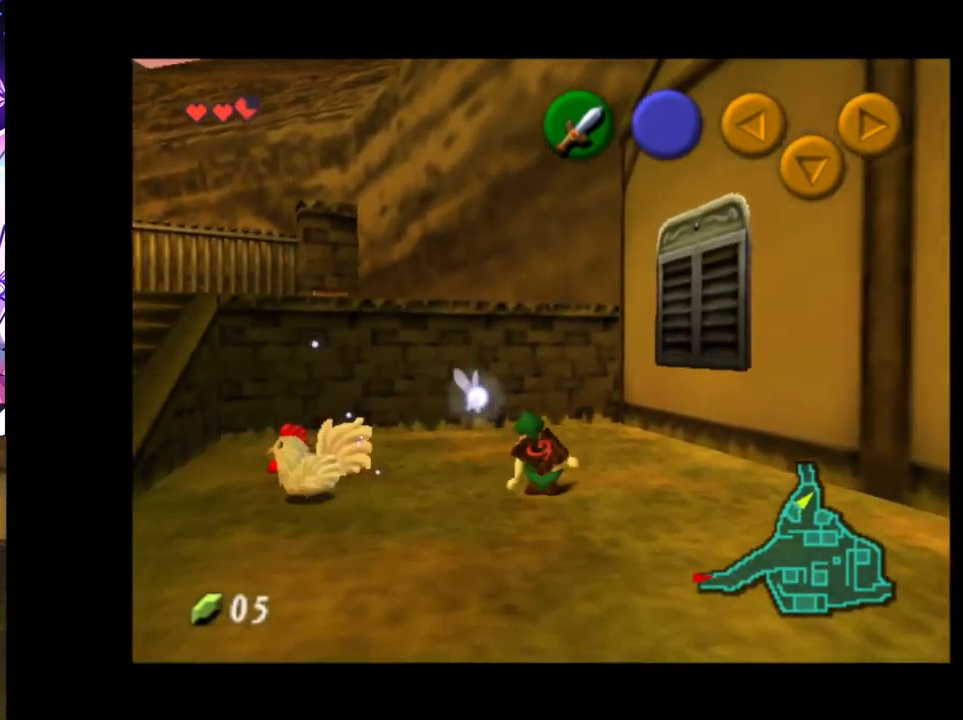
{"buttons": ["A"], "left_stick": "center", "right_stick": "center", "events": [[250, "A", "down"], [350, "A", "up"], [400, "left_stick", "center"], [433, "A", "down"]]}
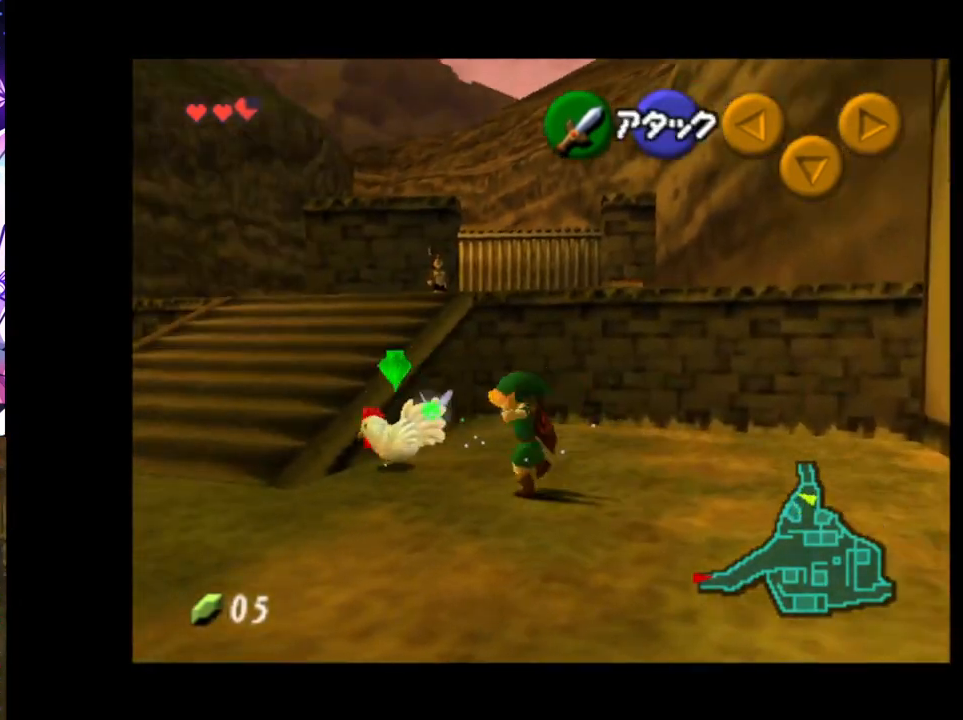
{"buttons": [], "left_stick": "down", "right_stick": "center", "events": [[17, "A", "up"], [100, "A", "down"], [217, "A", "up"], [250, "A", "down"], [383, "A", "up"], [417, "left_stick", "down"]]}
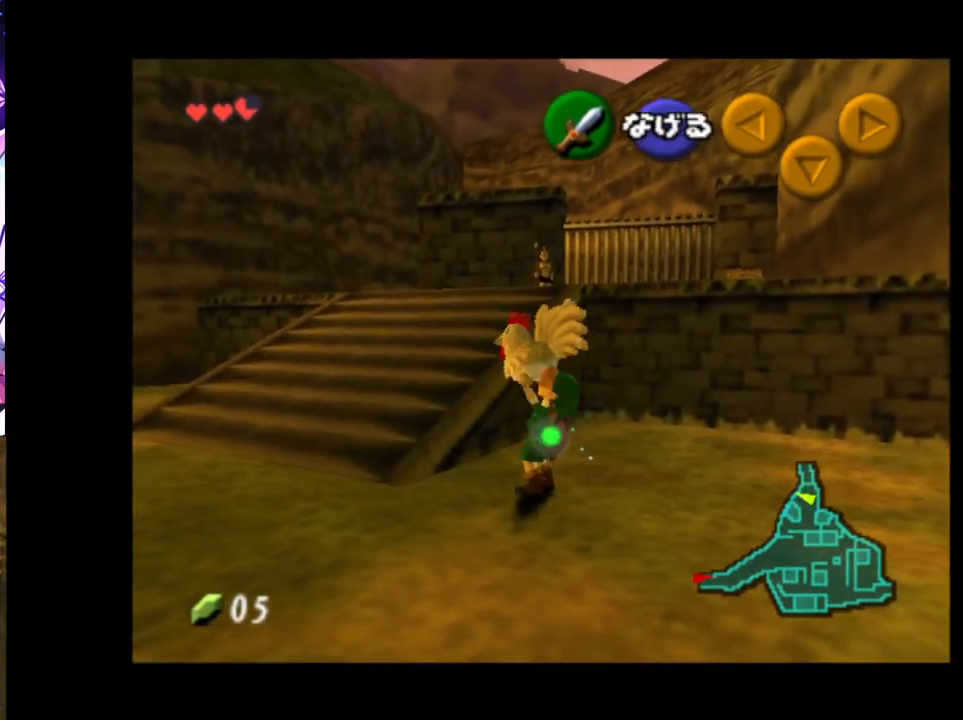
{"buttons": [], "left_stick": "down", "right_stick": "center", "events": []}
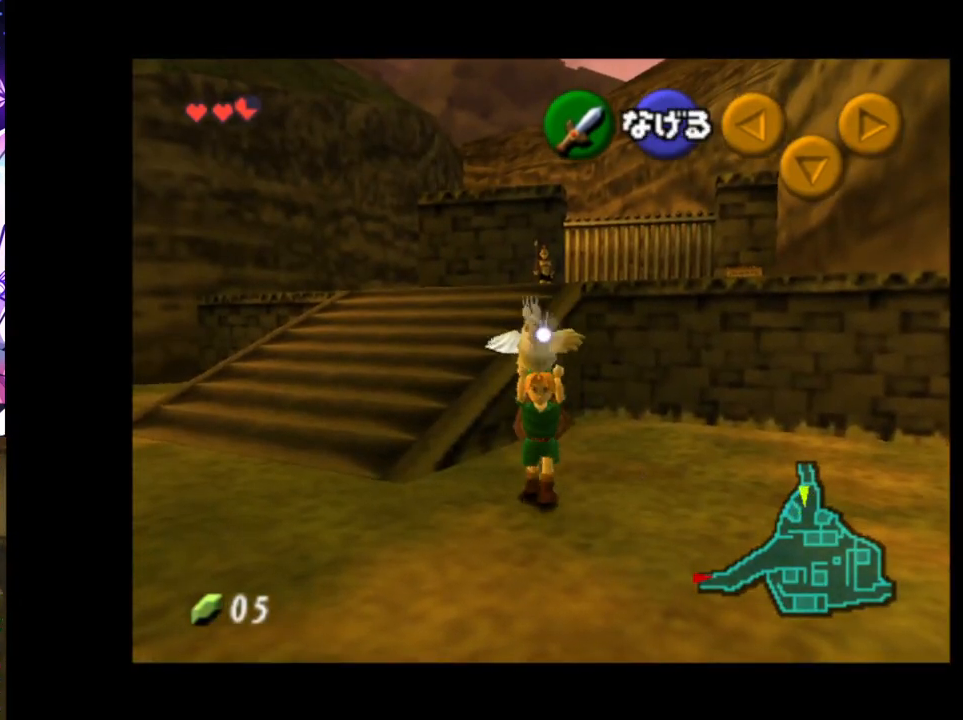
{"buttons": [], "left_stick": "down", "right_stick": "center", "events": []}
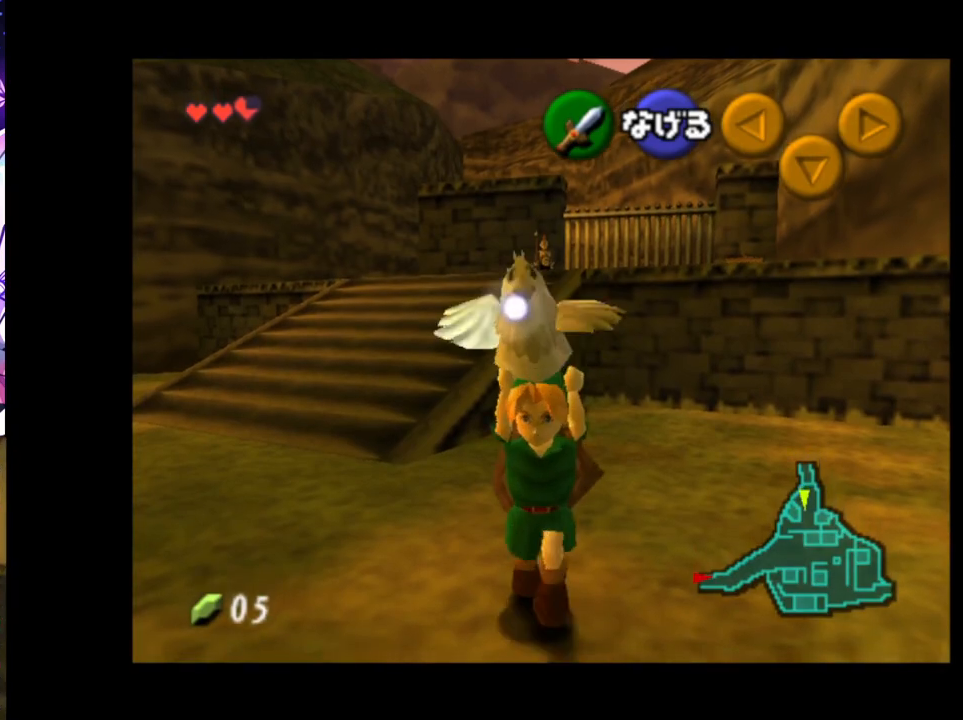
{"buttons": [], "left_stick": "down", "right_stick": "center", "events": []}
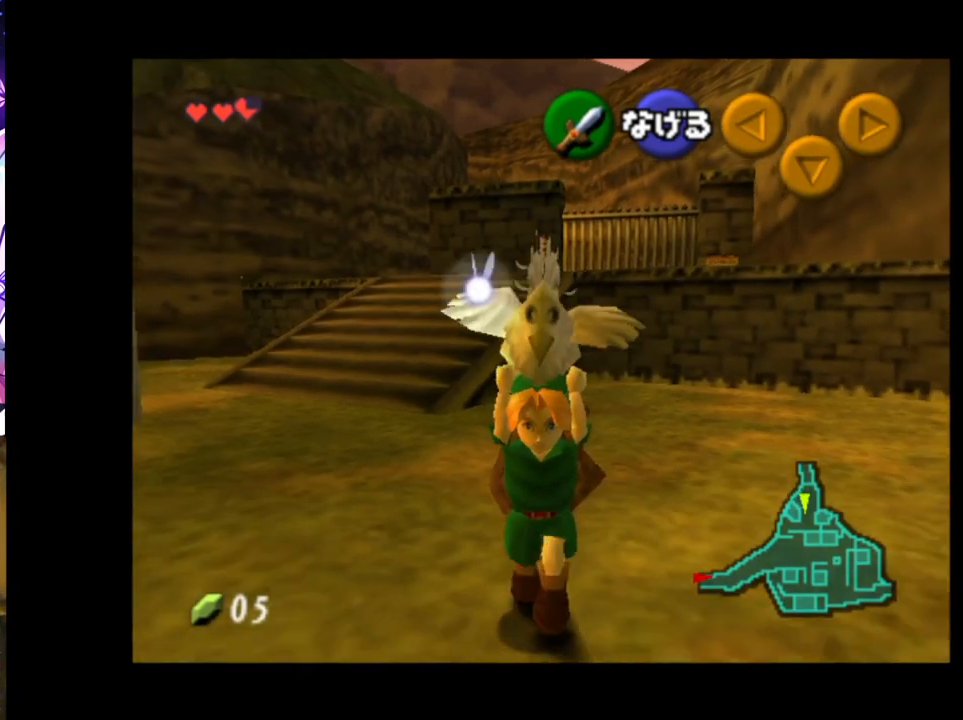
{"buttons": [], "left_stick": "down", "right_stick": "center", "events": []}
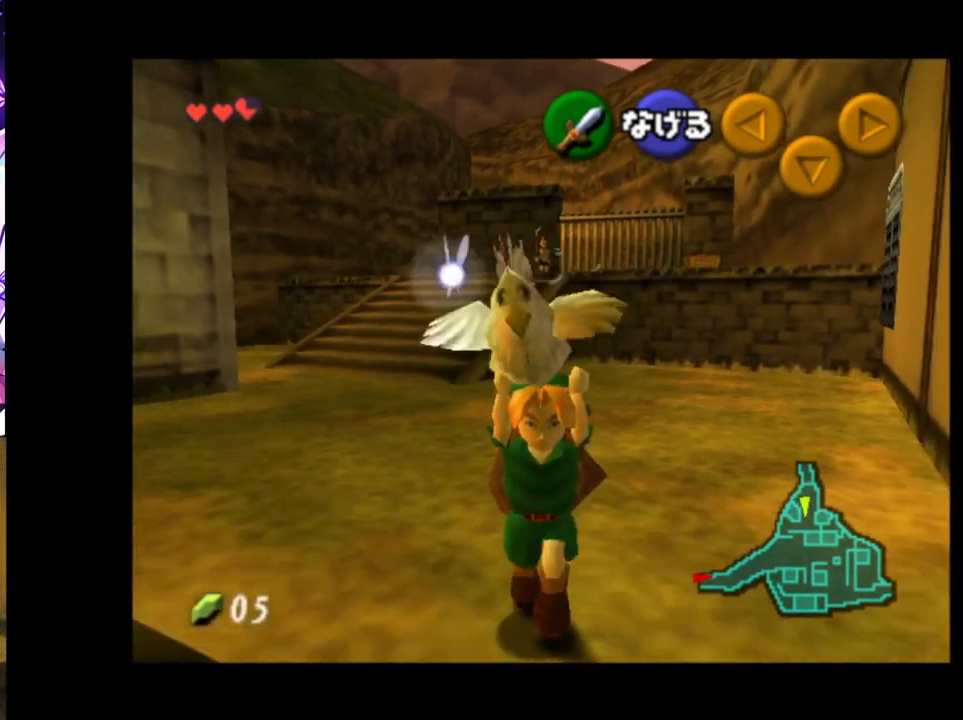
{"buttons": [], "left_stick": "down-left", "right_stick": "center", "events": [[300, "left_stick", "down-left"]]}
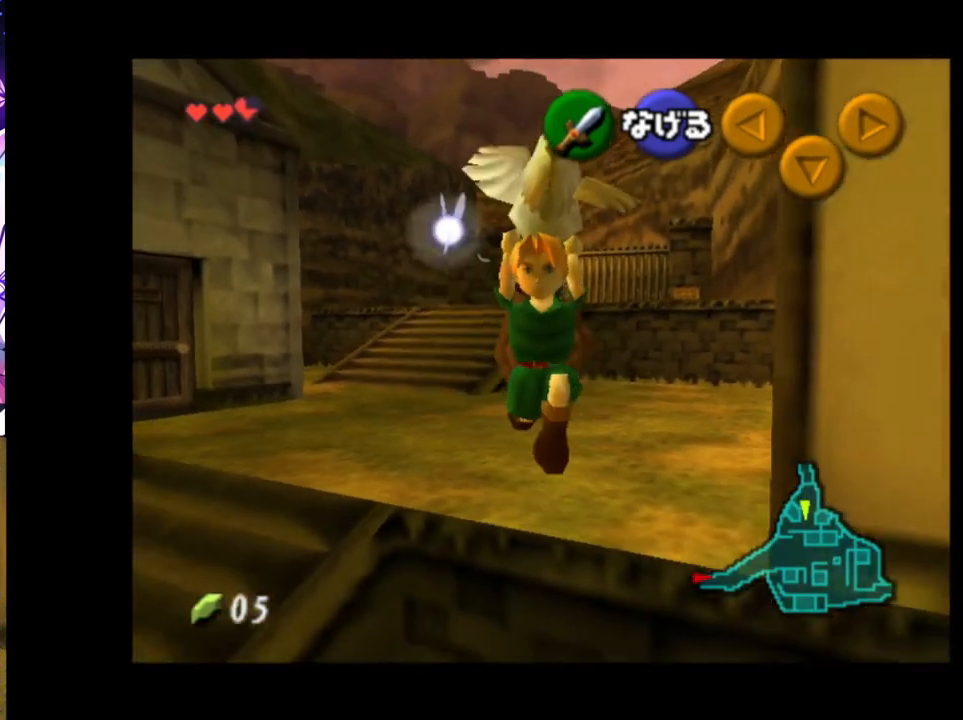
{"buttons": [], "left_stick": "up", "right_stick": "center", "events": [[100, "L1", "down"], [217, "L1", "up"], [217, "left_stick", "up"]]}